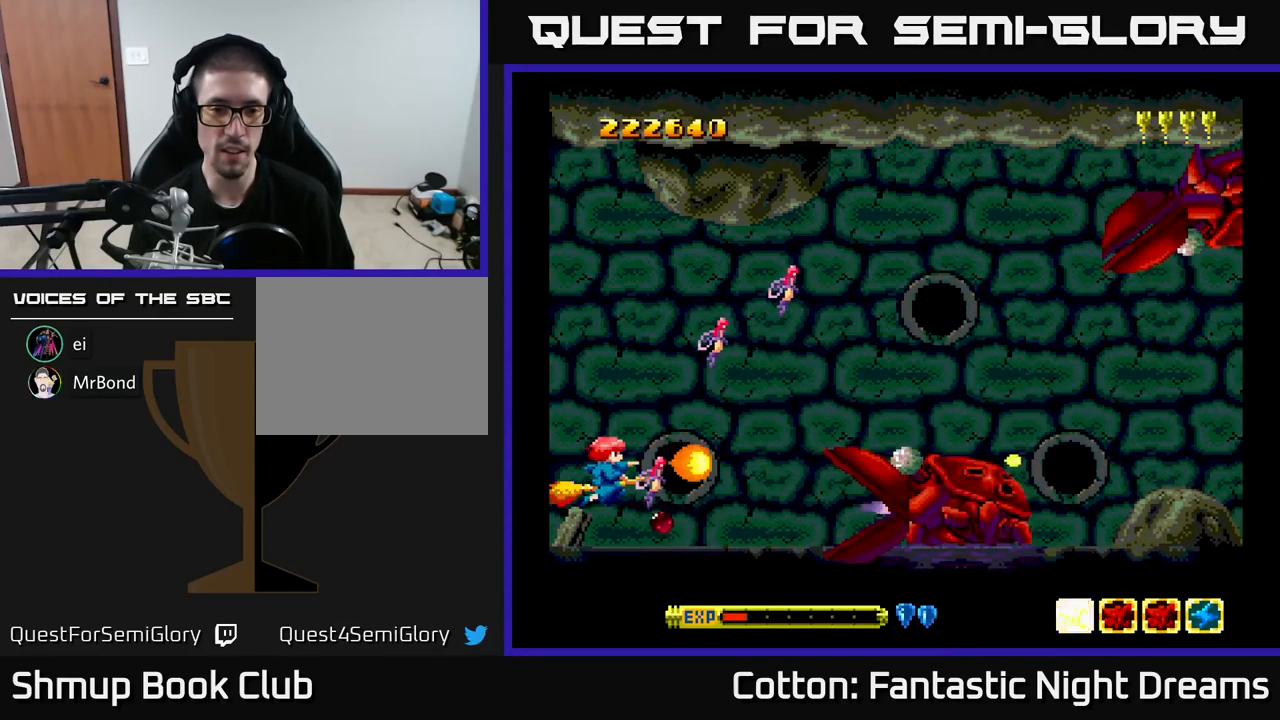
Gameplay with a controller (Xbox layout); each line is a JSON object with the inputs held at the frame after it. "events" lists button and stick changes between this image and that frame as [ms after this image, input, new state], when the widget could be followed in between. Not read: left_stick.
{"buttons": ["B", "Y"], "right_stick": "center", "events": []}
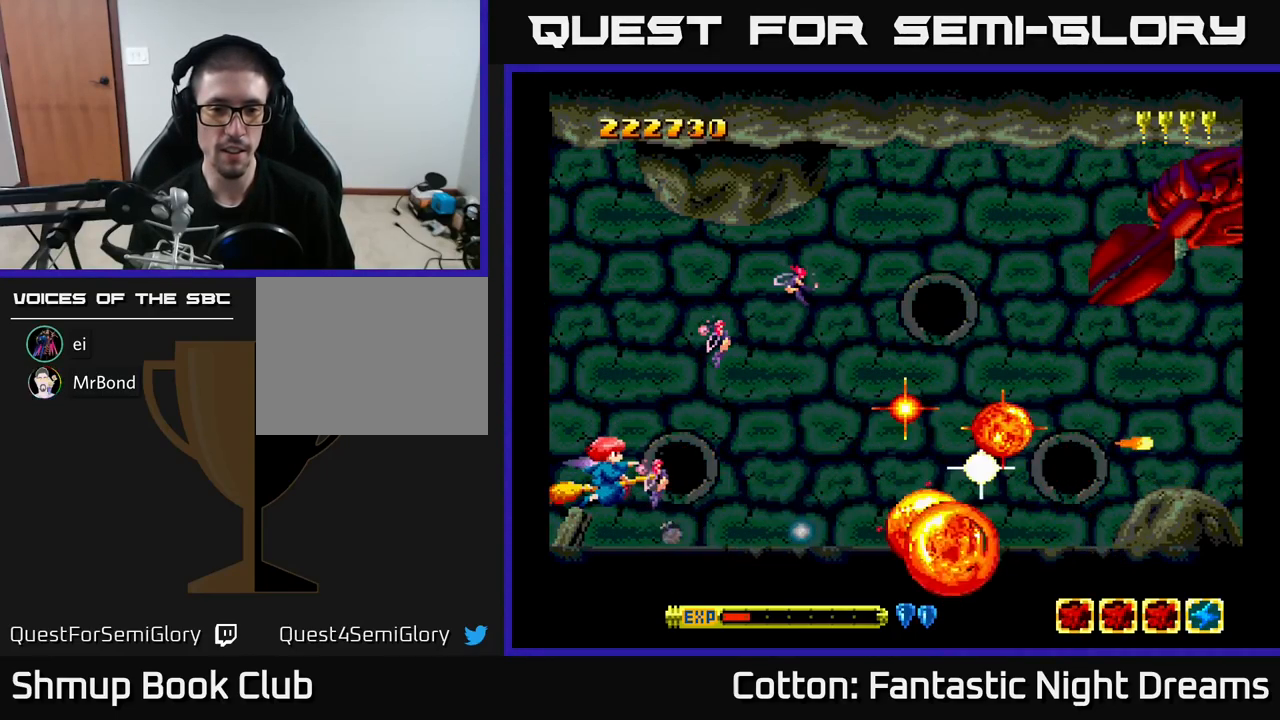
{"buttons": ["B", "Y", "DPAD_UP", "DPAD_RIGHT"], "right_stick": "center", "events": [[67, "DPAD_UP", "down"], [299, "DPAD_RIGHT", "down"]]}
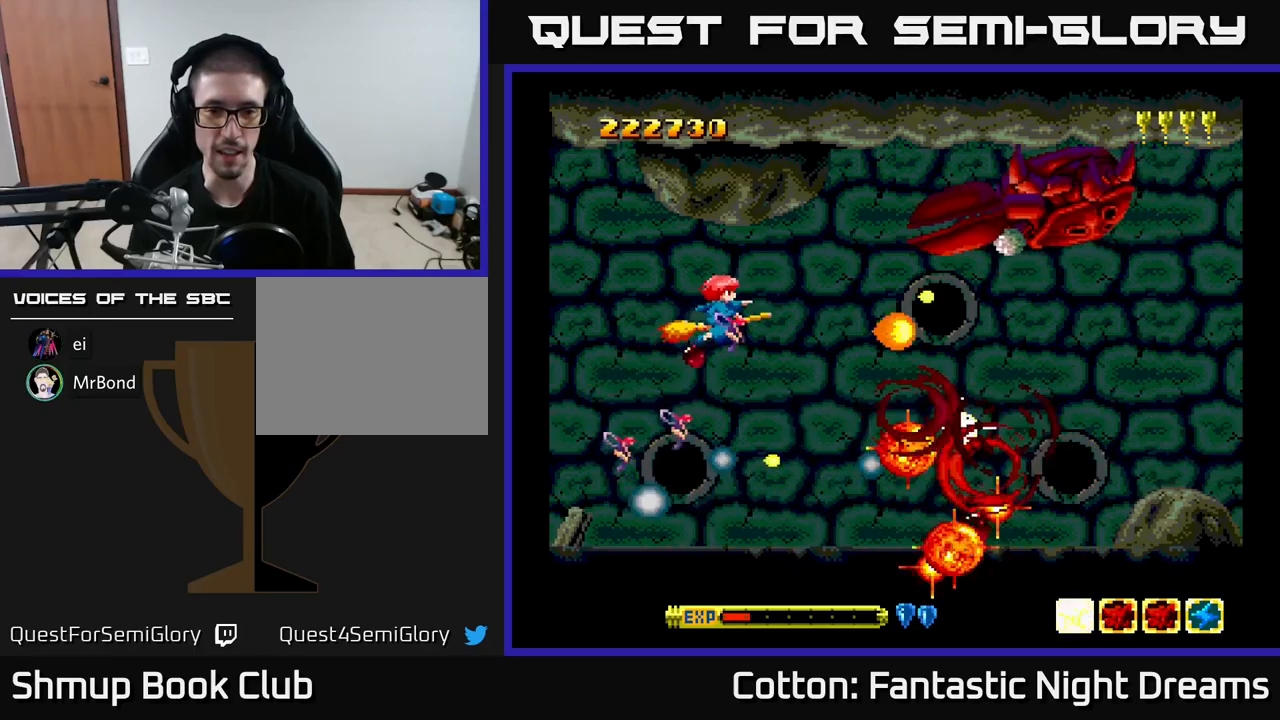
{"buttons": ["B", "Y"], "right_stick": "center", "events": [[34, "DPAD_UP", "up"], [84, "DPAD_RIGHT", "up"], [200, "DPAD_LEFT", "down"], [250, "DPAD_UP", "down"], [300, "DPAD_LEFT", "up"], [350, "DPAD_UP", "up"]]}
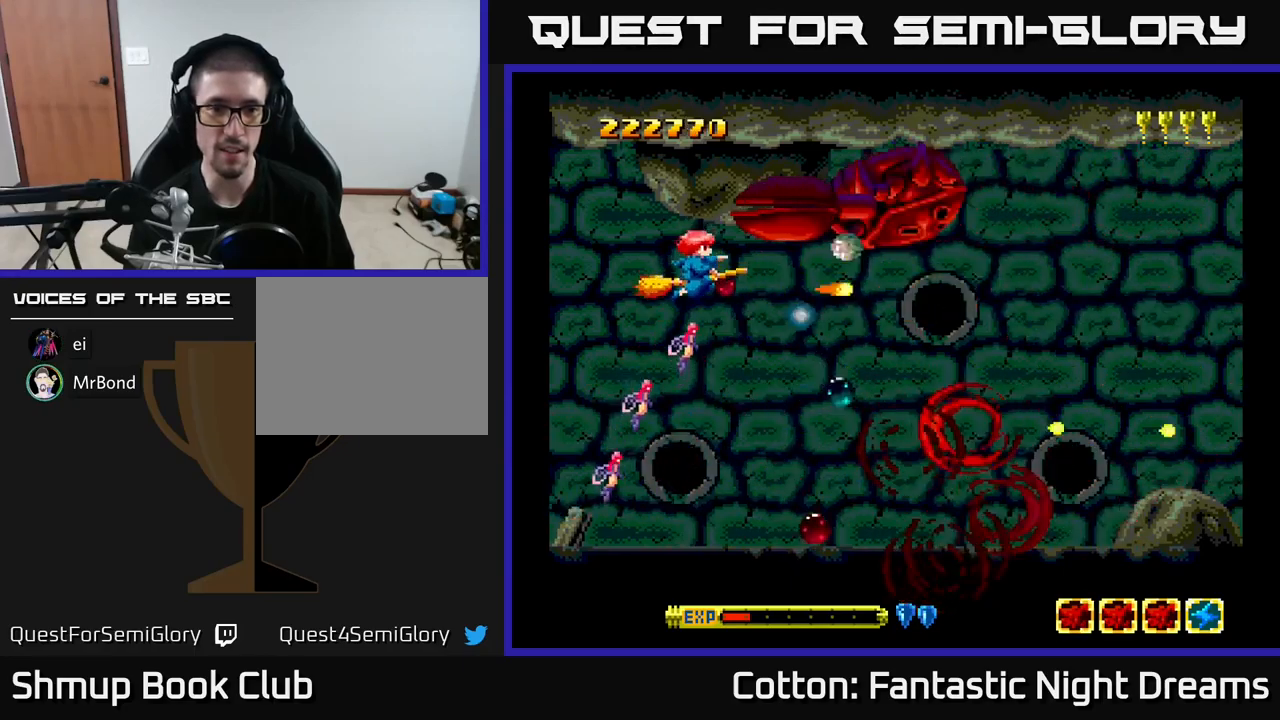
{"buttons": ["B", "Y", "DPAD_DOWN", "DPAD_RIGHT"], "right_stick": "center", "events": [[17, "DPAD_DOWN", "down"], [84, "DPAD_RIGHT", "down"], [134, "DPAD_RIGHT", "up"], [284, "DPAD_RIGHT", "down"]]}
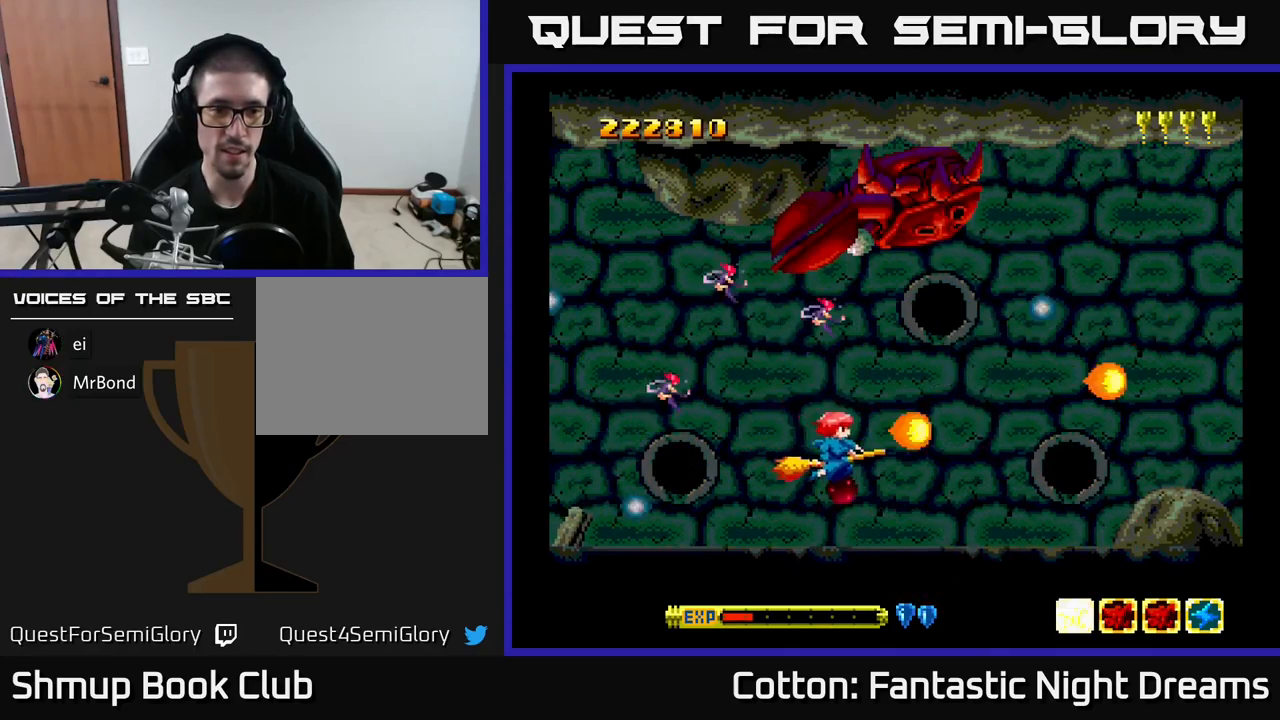
{"buttons": ["B", "Y", "DPAD_LEFT"], "right_stick": "center", "events": [[100, "DPAD_RIGHT", "up"], [117, "DPAD_DOWN", "up"], [250, "DPAD_UP", "down"], [367, "DPAD_LEFT", "down"], [450, "DPAD_UP", "up"]]}
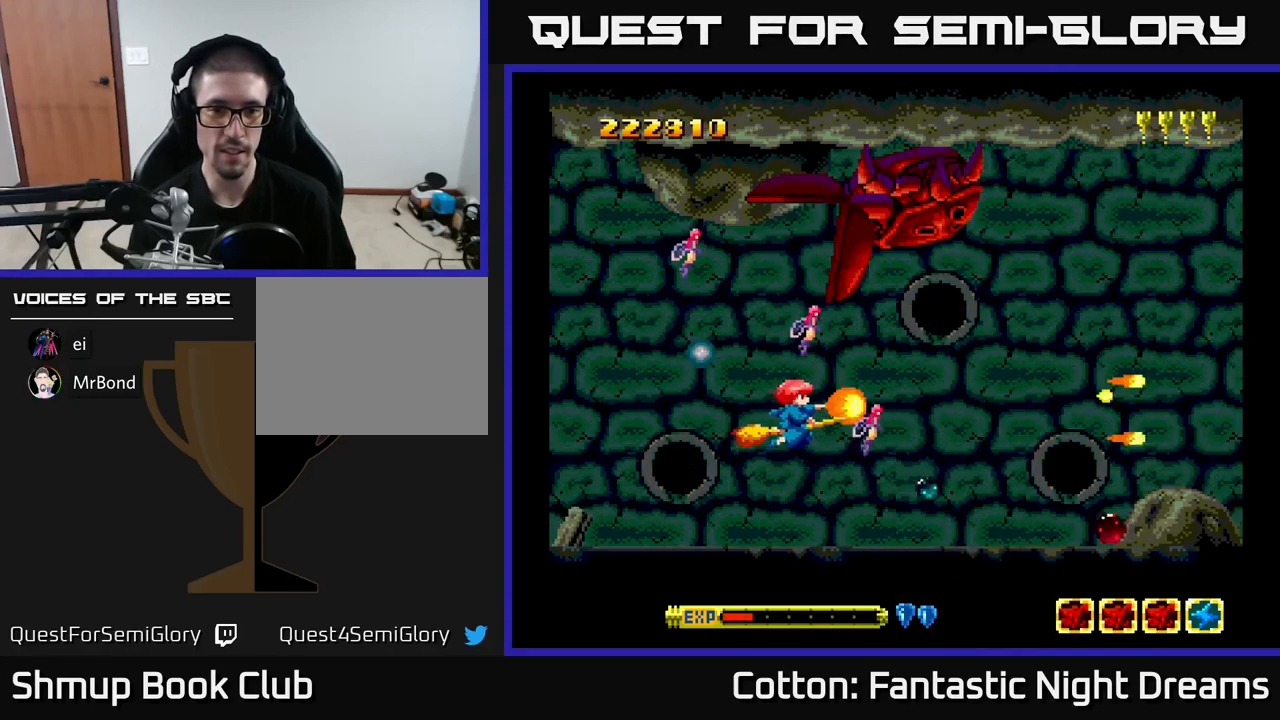
{"buttons": ["B", "Y"], "right_stick": "center", "events": [[217, "DPAD_DOWN", "down"], [284, "DPAD_LEFT", "up"], [400, "DPAD_DOWN", "up"]]}
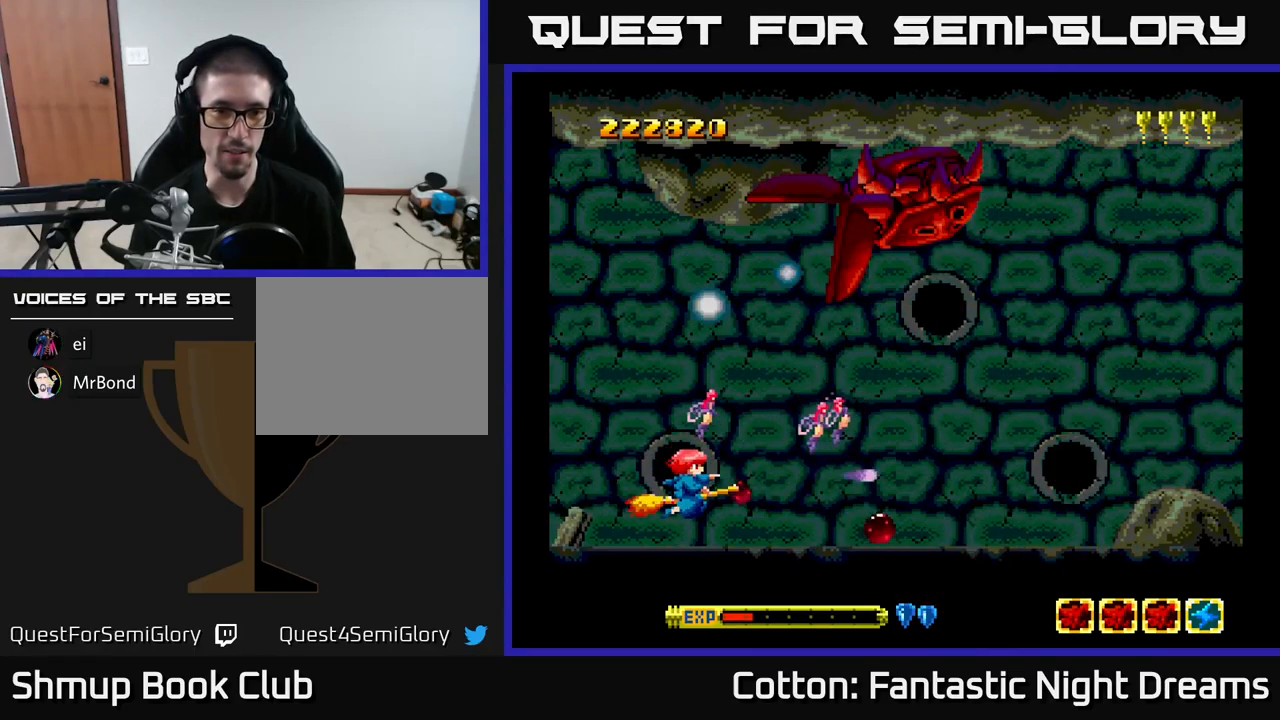
{"buttons": ["B", "Y"], "right_stick": "center", "events": [[34, "DPAD_RIGHT", "down"], [300, "DPAD_RIGHT", "up"]]}
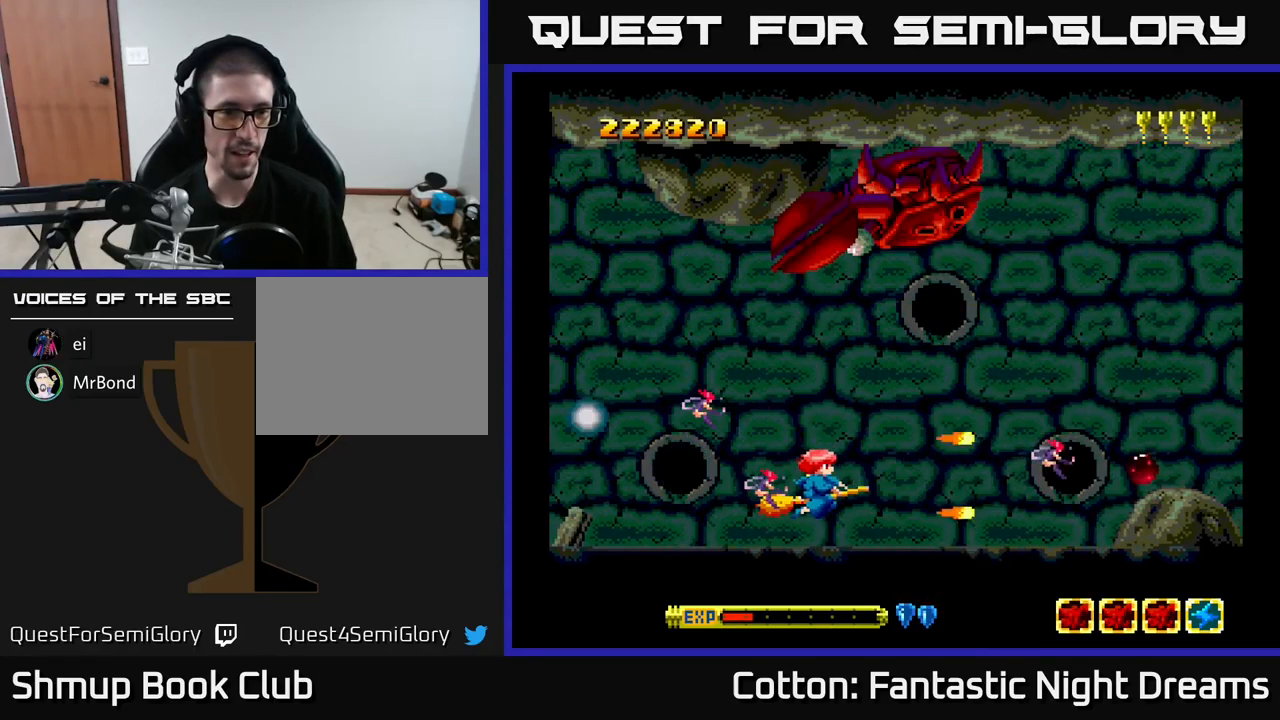
{"buttons": ["Y"], "right_stick": "center", "events": [[17, "B", "up"], [50, "Y", "up"], [150, "DPAD_RIGHT", "down"], [184, "Y", "down"], [267, "DPAD_RIGHT", "up"]]}
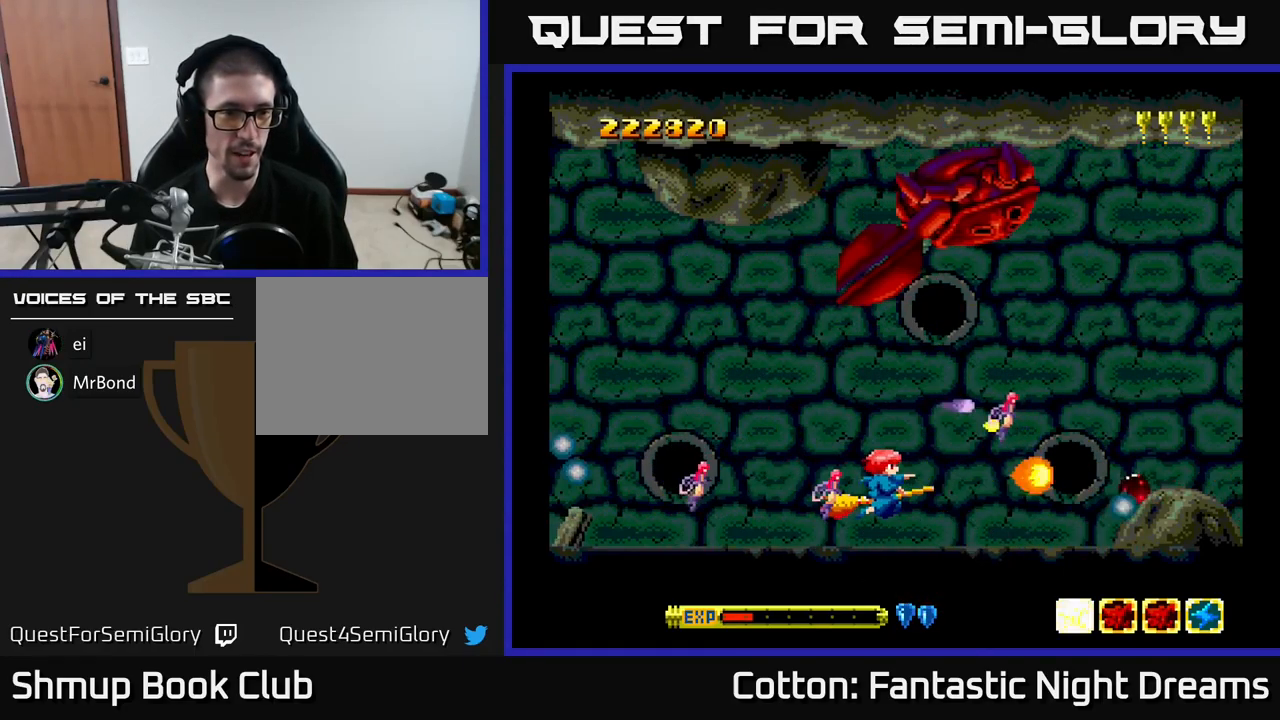
{"buttons": ["Y", "DPAD_UP"], "right_stick": "center", "events": [[350, "DPAD_UP", "down"]]}
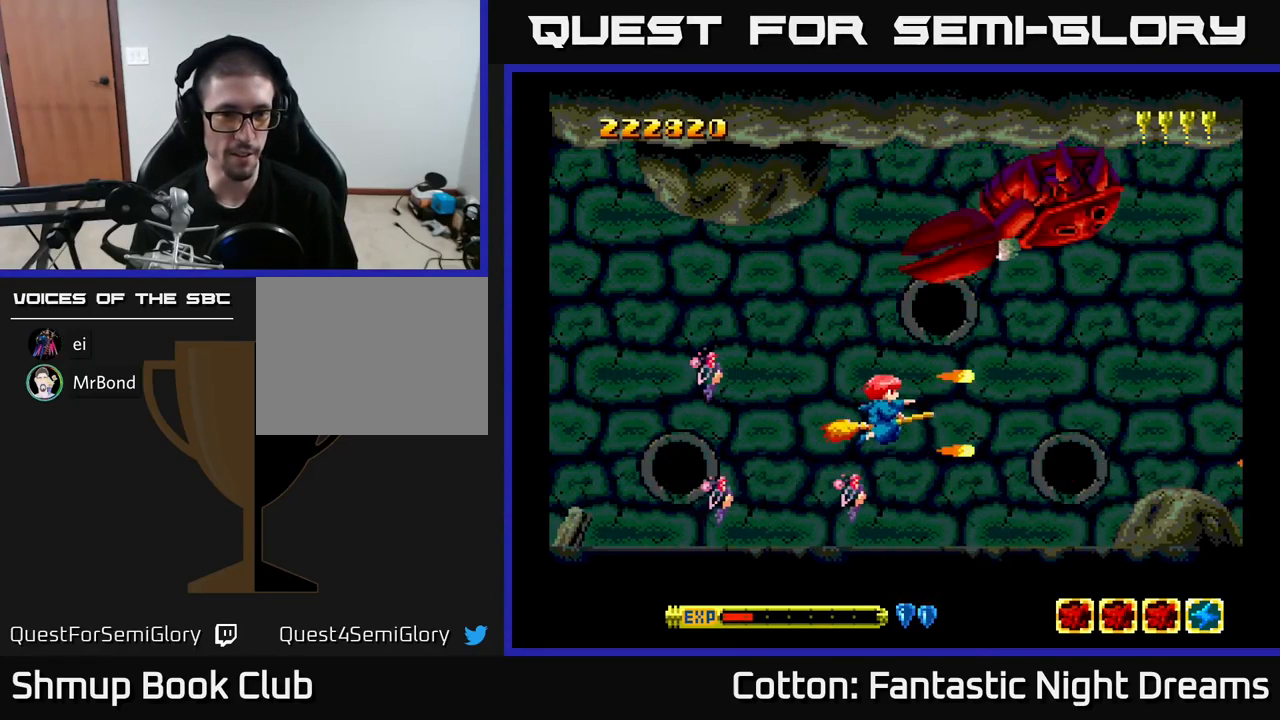
{"buttons": ["Y", "DPAD_UP", "DPAD_LEFT"], "right_stick": "center", "events": [[100, "DPAD_LEFT", "down"], [150, "DPAD_UP", "up"], [317, "DPAD_DOWN", "down"], [400, "DPAD_DOWN", "up"], [500, "DPAD_UP", "down"]]}
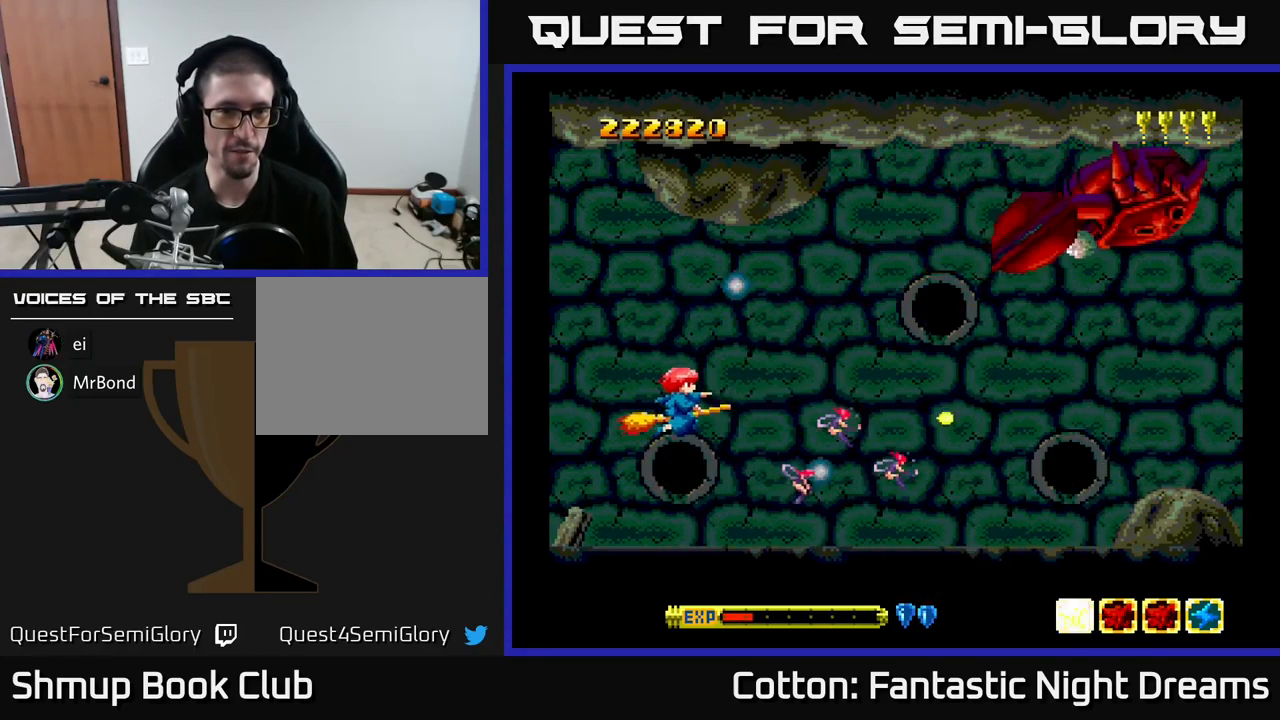
{"buttons": ["B", "Y"], "right_stick": "center", "events": [[234, "DPAD_LEFT", "up"], [367, "DPAD_UP", "up"], [384, "B", "down"]]}
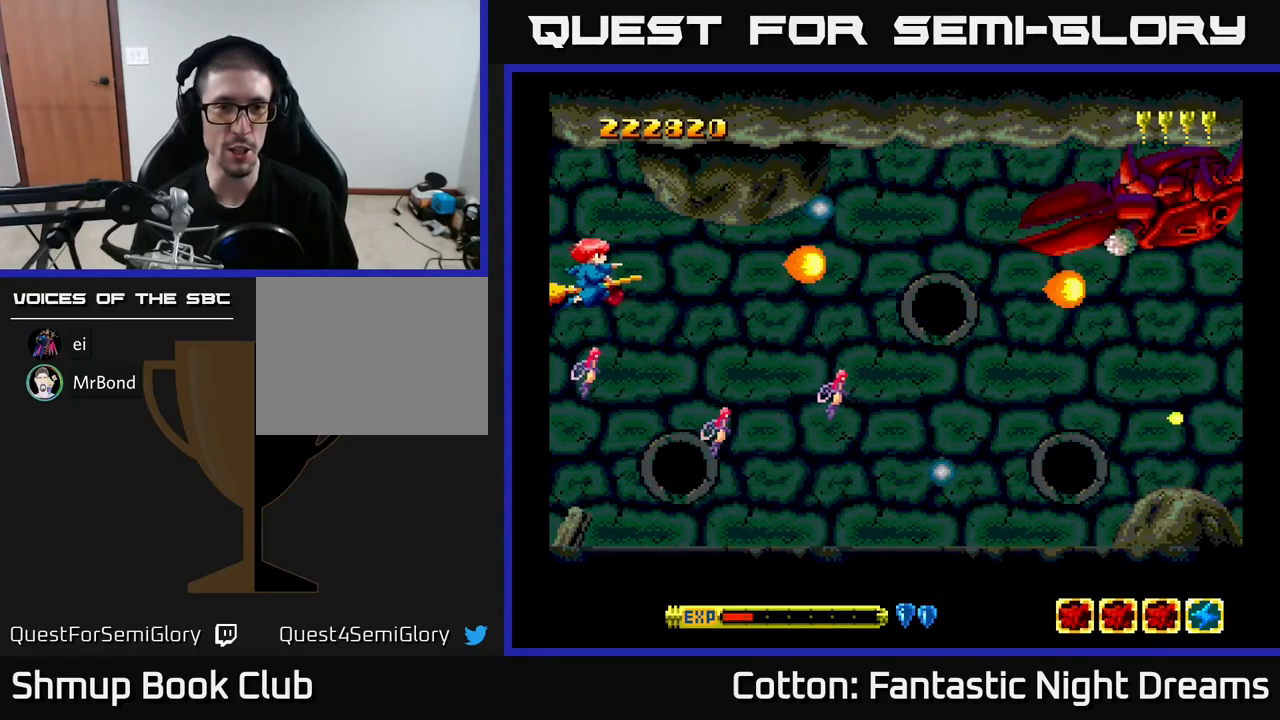
{"buttons": ["B", "Y"], "right_stick": "center", "events": [[184, "DPAD_UP", "down"], [234, "DPAD_UP", "up"]]}
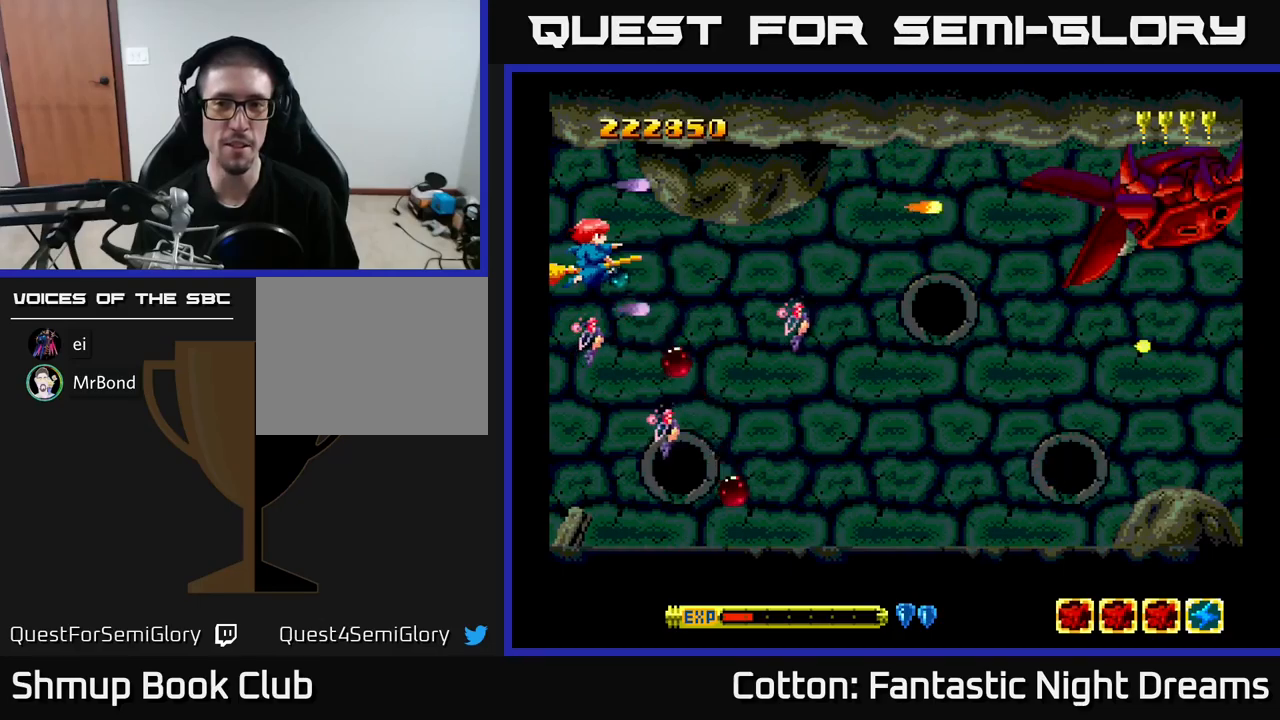
{"buttons": ["B", "Y"], "right_stick": "center", "events": []}
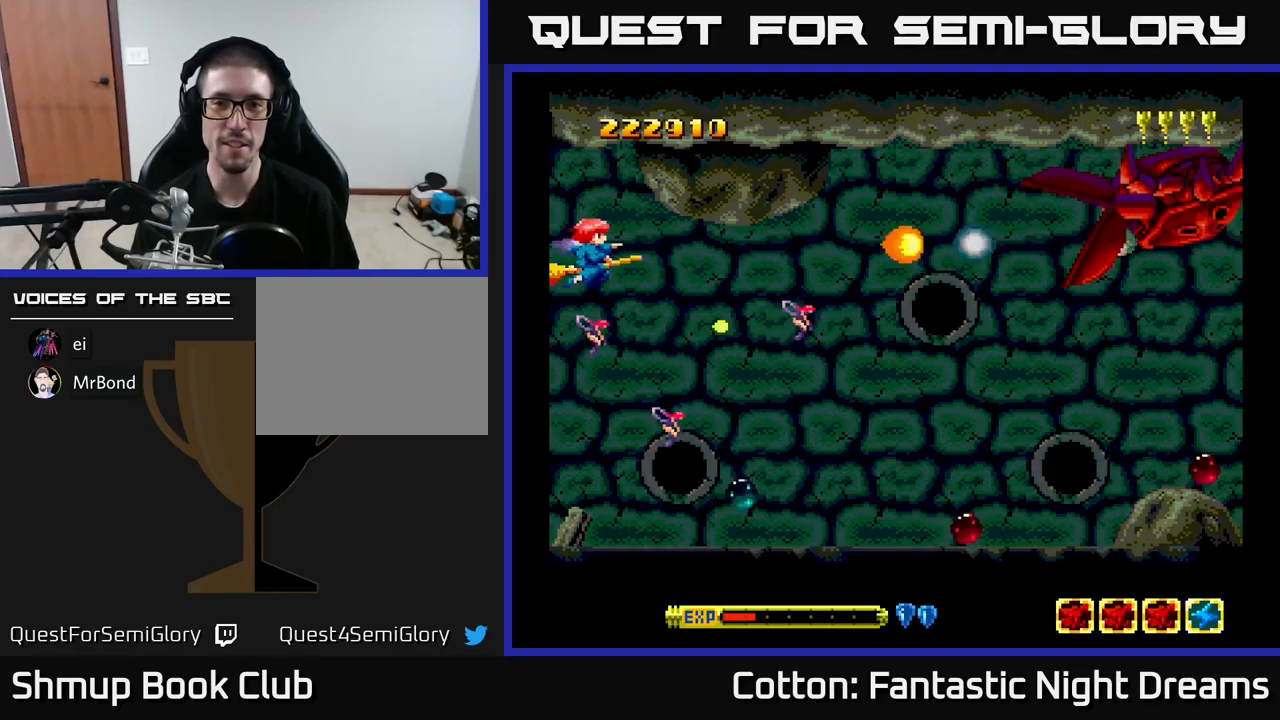
{"buttons": ["B", "Y"], "right_stick": "center", "events": []}
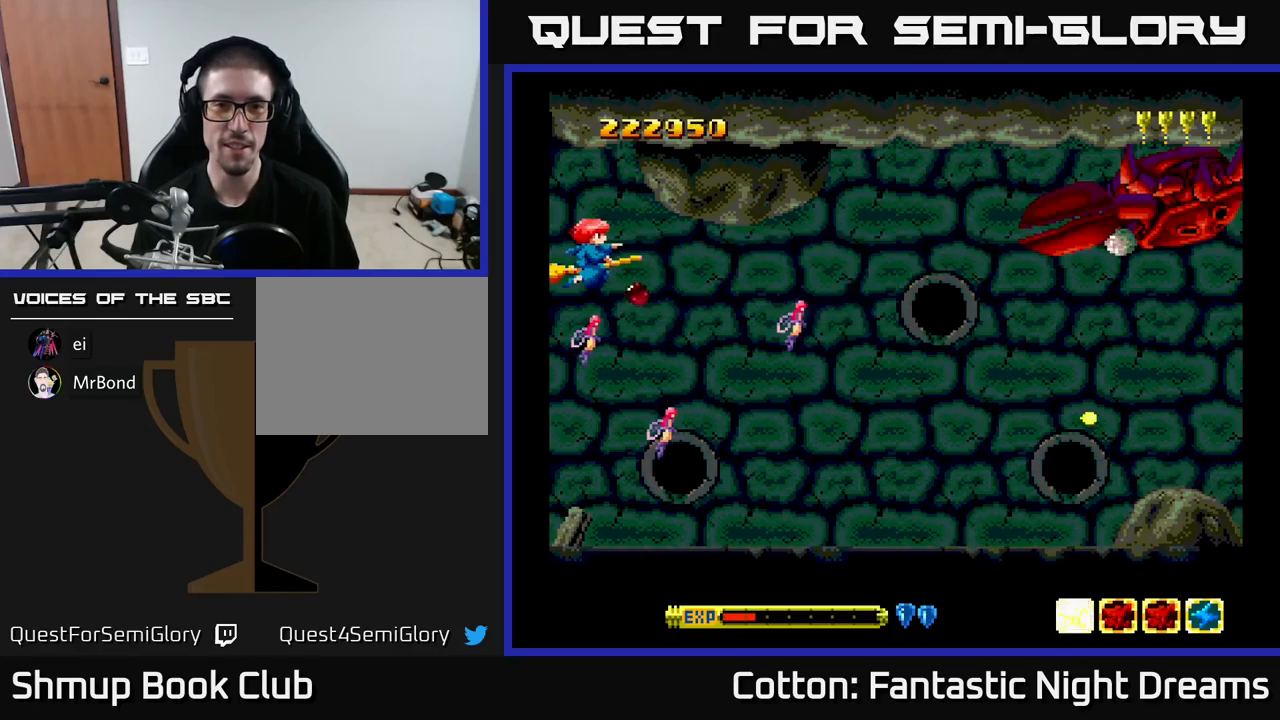
{"buttons": ["B", "Y"], "right_stick": "center", "events": []}
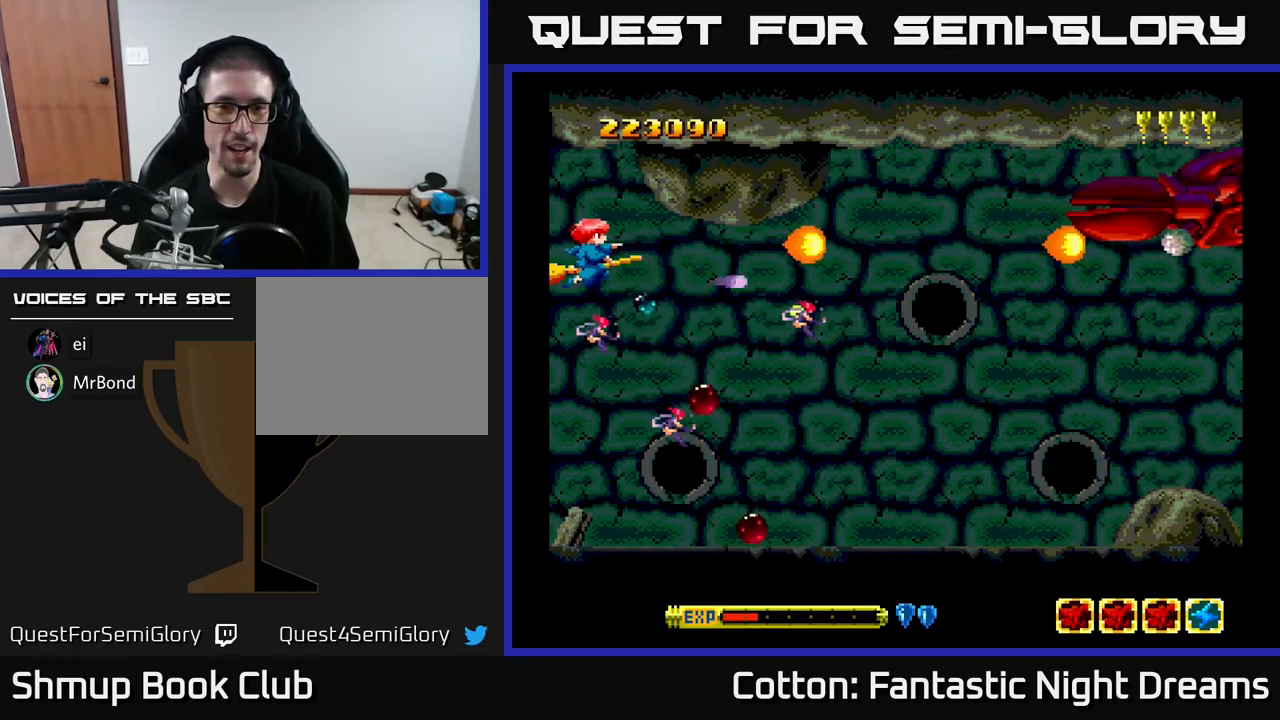
{"buttons": ["B", "Y", "DPAD_RIGHT"], "right_stick": "center", "events": [[100, "DPAD_RIGHT", "down"]]}
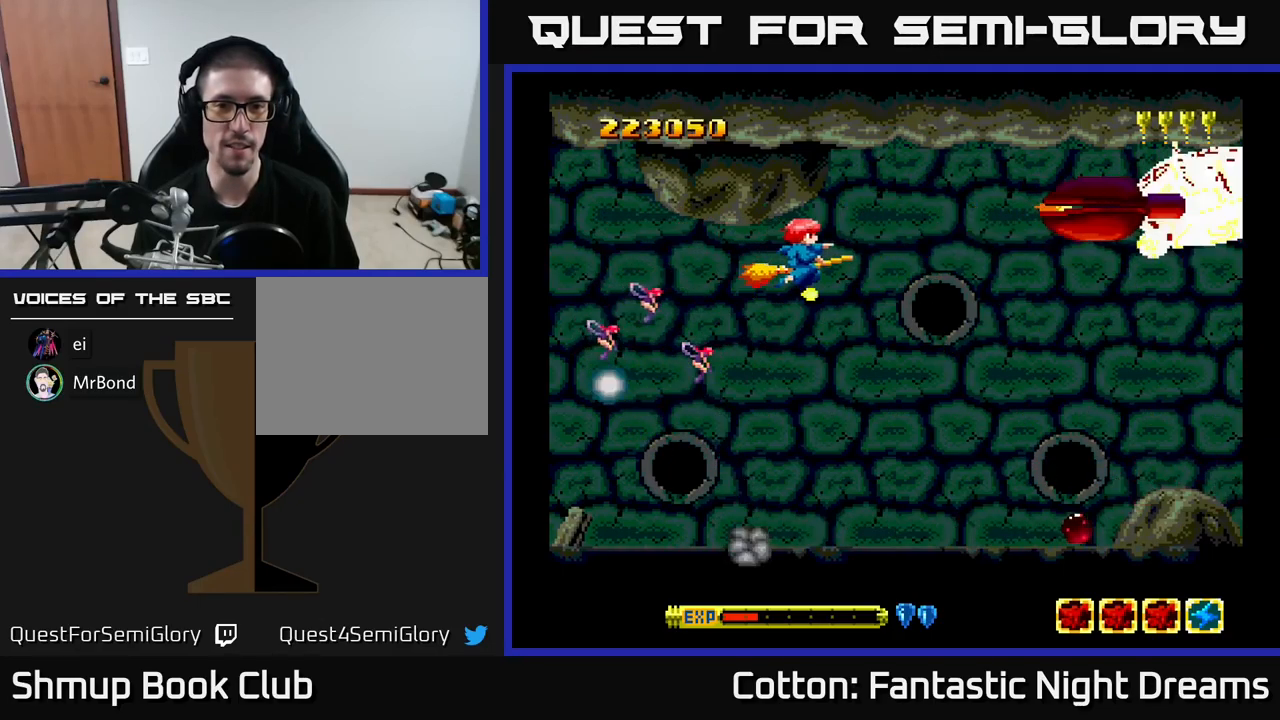
{"buttons": ["B", "Y"], "right_stick": "center", "events": [[33, "DPAD_RIGHT", "up"]]}
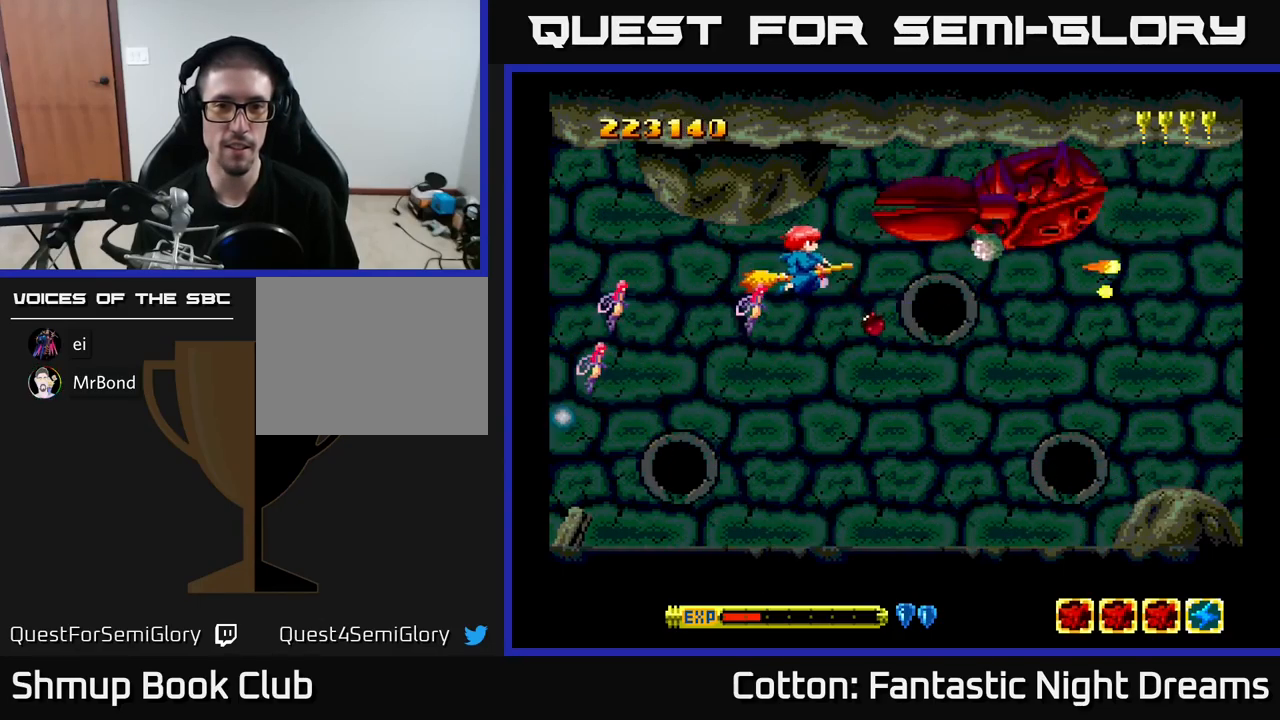
{"buttons": ["B", "Y", "DPAD_DOWN"], "right_stick": "center", "events": [[16, "DPAD_DOWN", "down"], [250, "DPAD_RIGHT", "down"], [366, "DPAD_RIGHT", "up"]]}
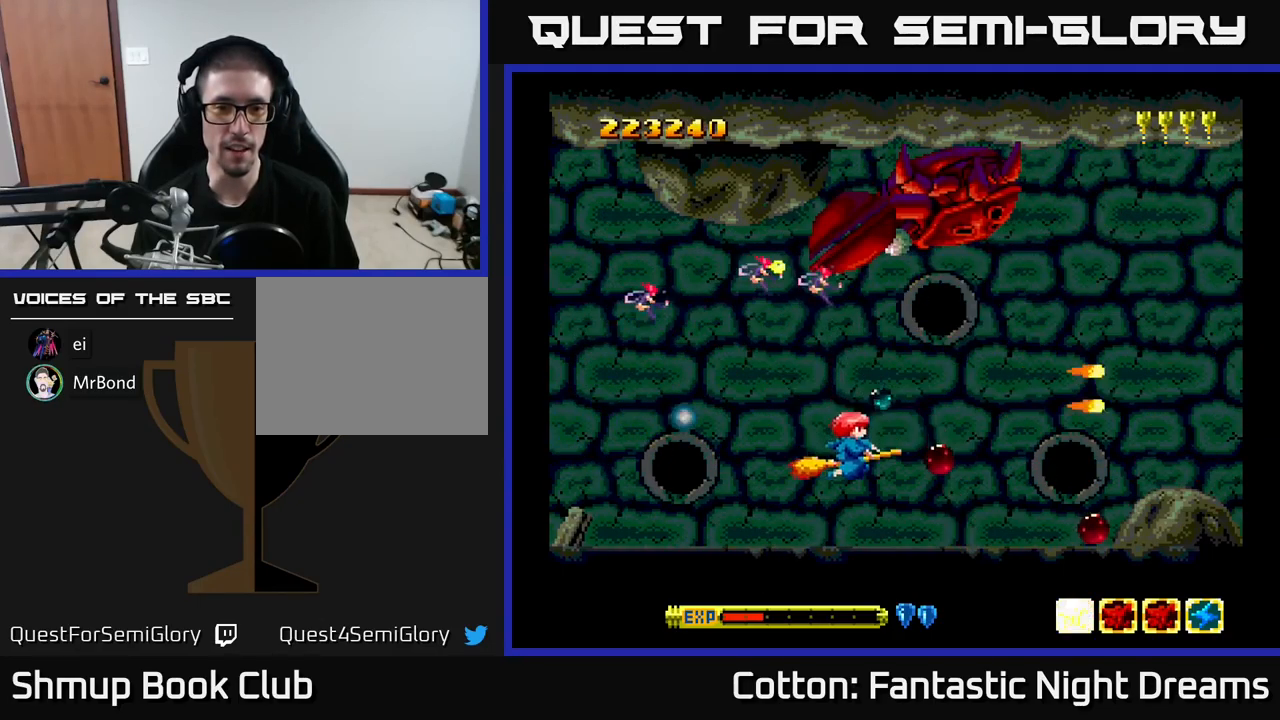
{"buttons": ["DPAD_LEFT"], "right_stick": "center", "events": [[83, "B", "up"], [216, "DPAD_DOWN", "up"], [233, "DPAD_LEFT", "down"], [383, "DPAD_UP", "down"], [450, "Y", "up"], [500, "DPAD_UP", "up"]]}
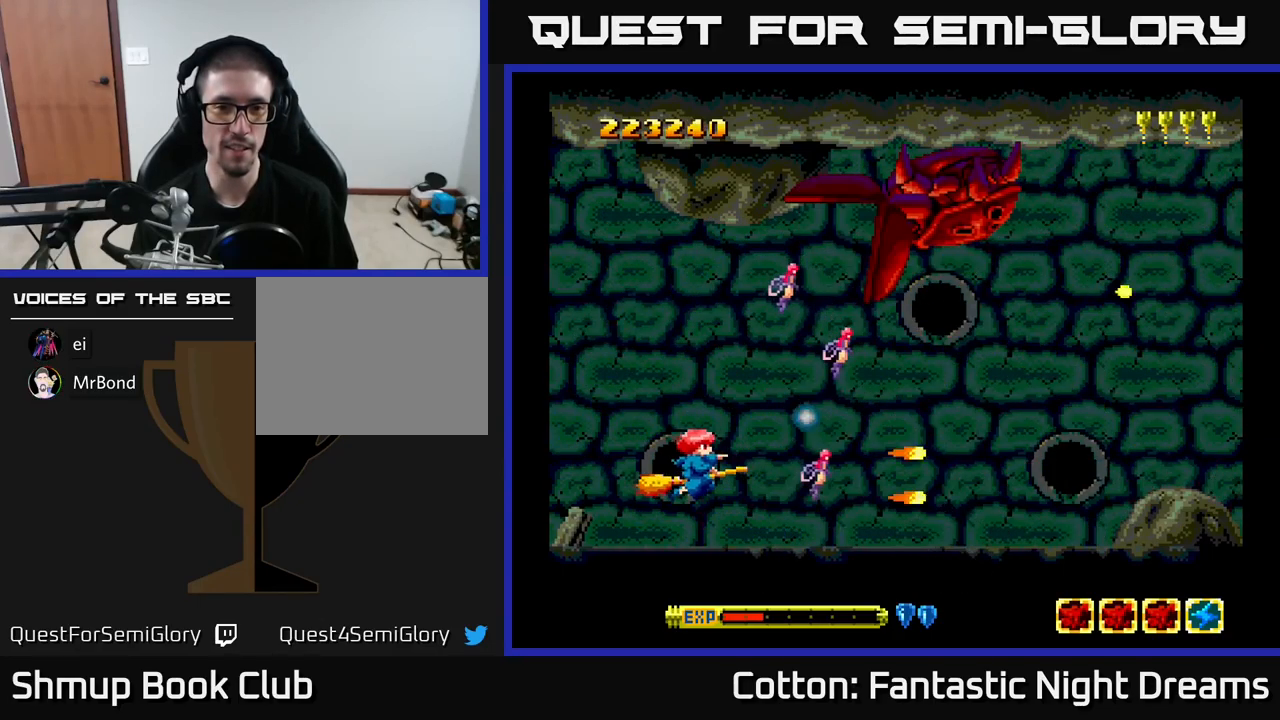
{"buttons": ["Y", "DPAD_UP"], "right_stick": "center", "events": [[133, "Y", "down"], [166, "DPAD_UP", "down"], [183, "DPAD_LEFT", "up"], [250, "DPAD_LEFT", "down"], [366, "DPAD_LEFT", "up"]]}
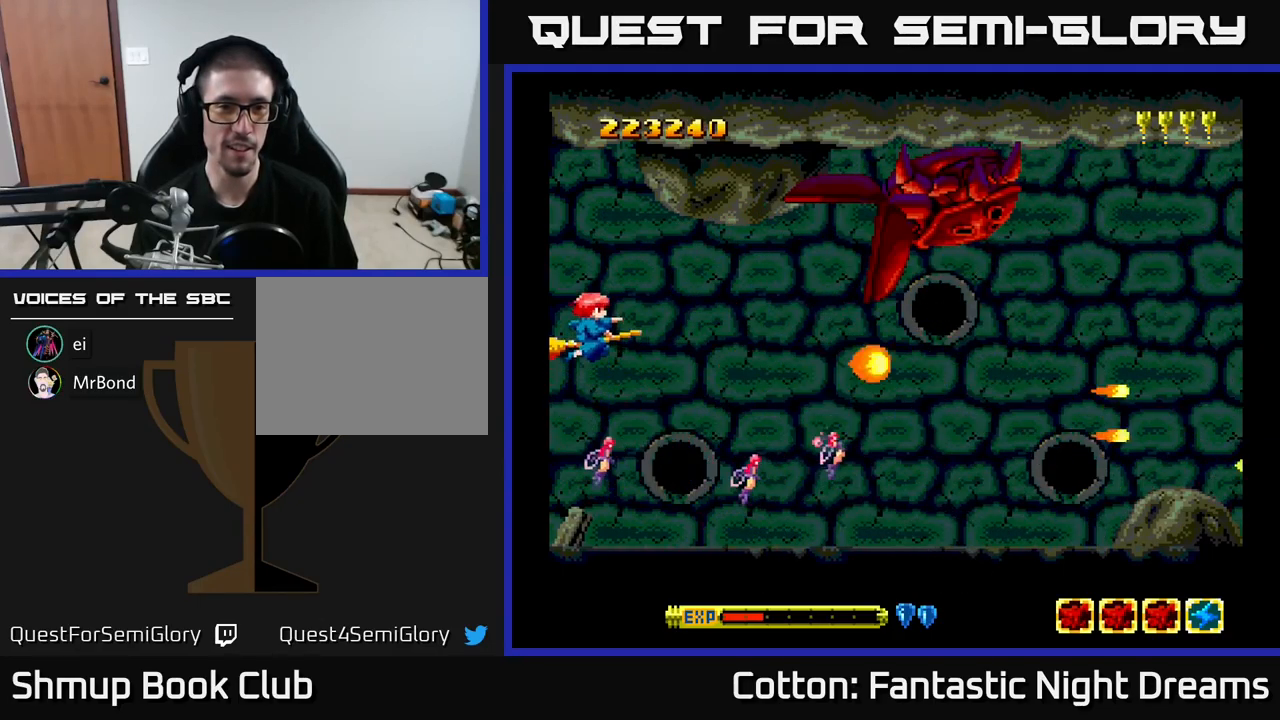
{"buttons": ["Y"], "right_stick": "center", "events": [[216, "DPAD_UP", "up"]]}
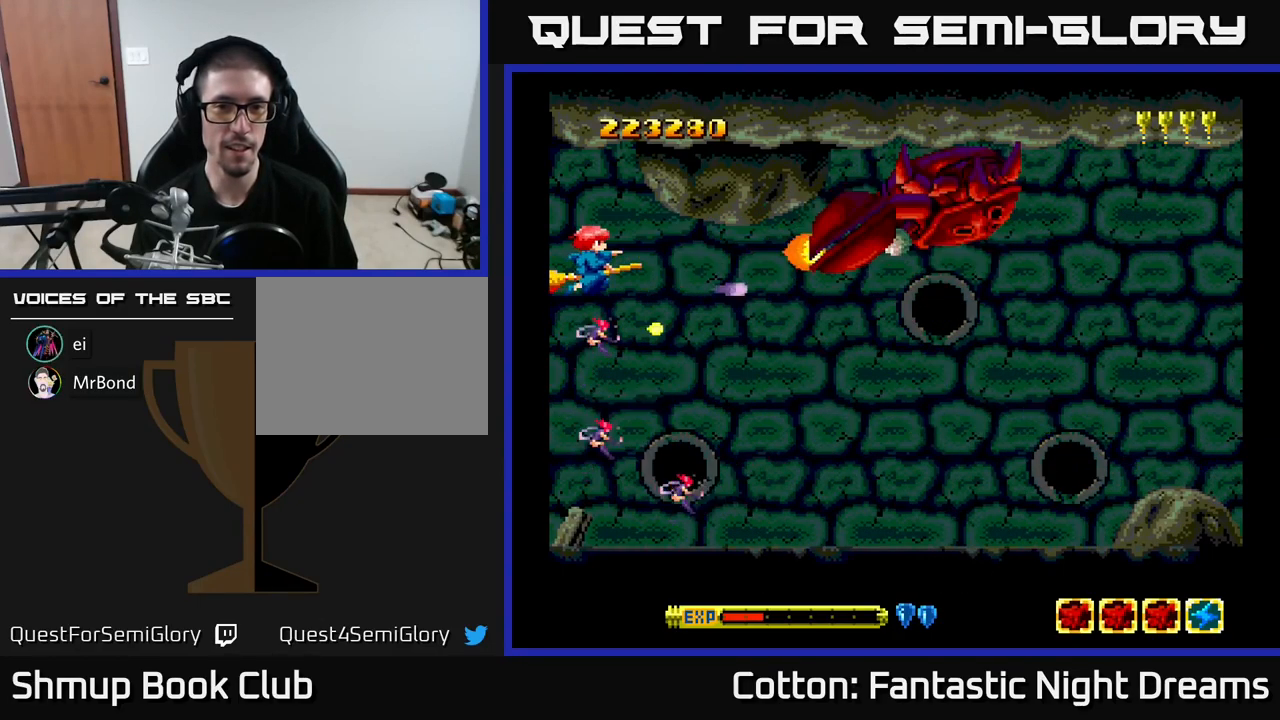
{"buttons": ["Y"], "right_stick": "center", "events": []}
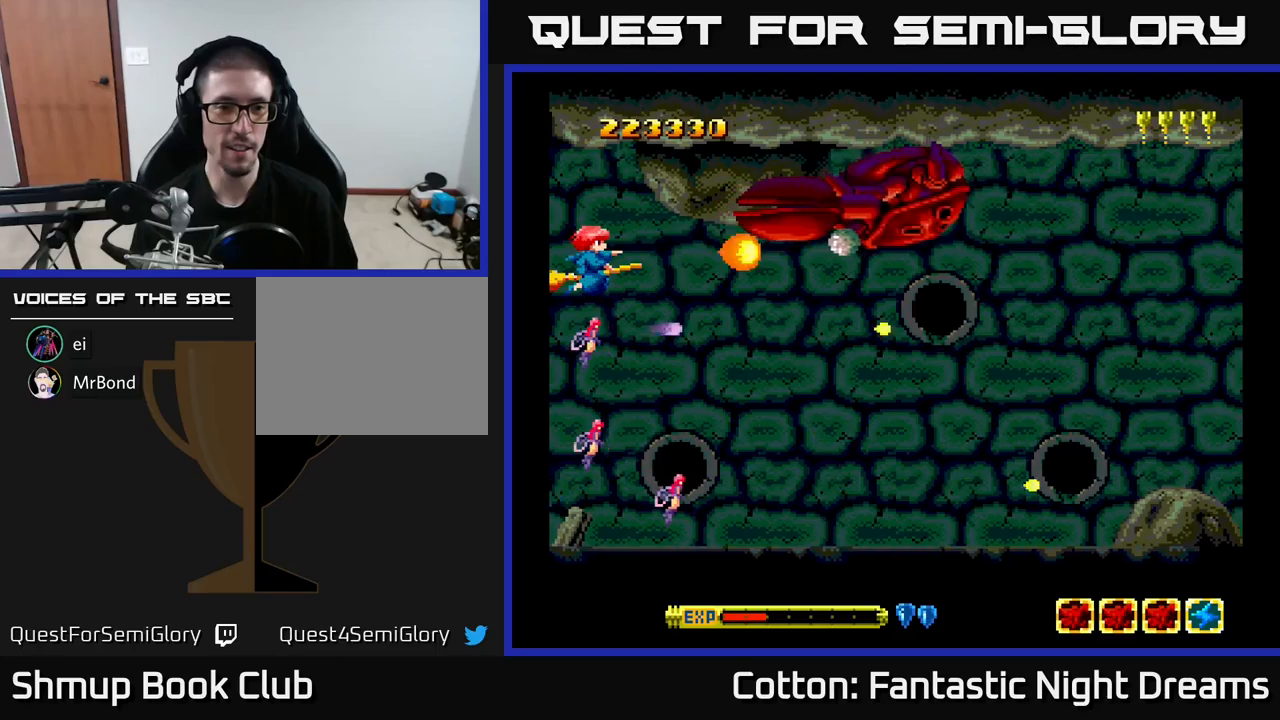
{"buttons": ["Y"], "right_stick": "center", "events": []}
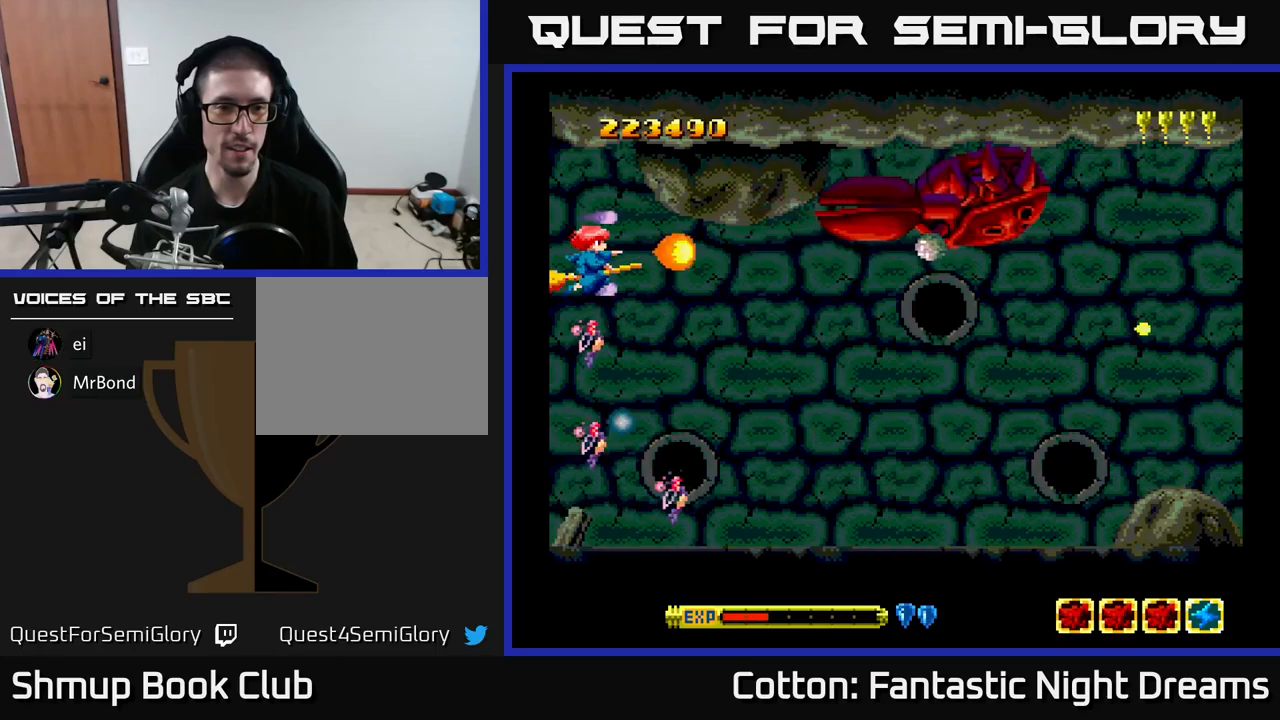
{"buttons": ["Y"], "right_stick": "center", "events": []}
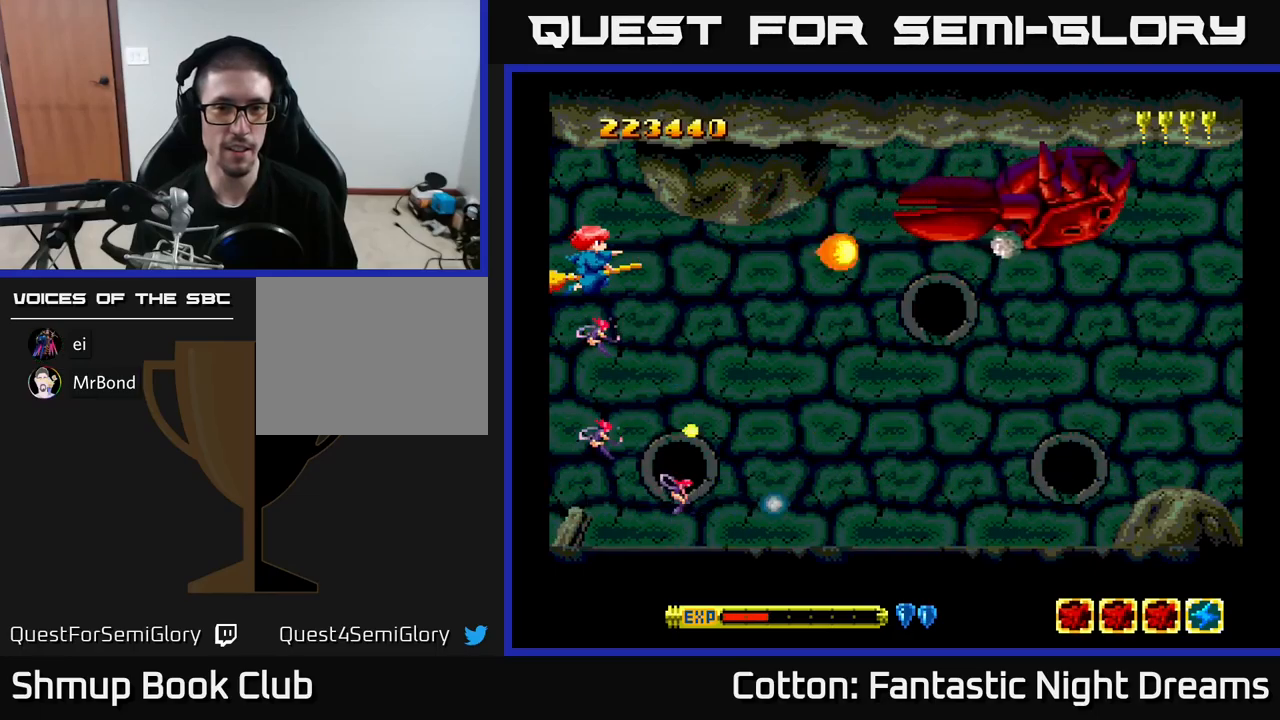
{"buttons": ["Y"], "right_stick": "center", "events": []}
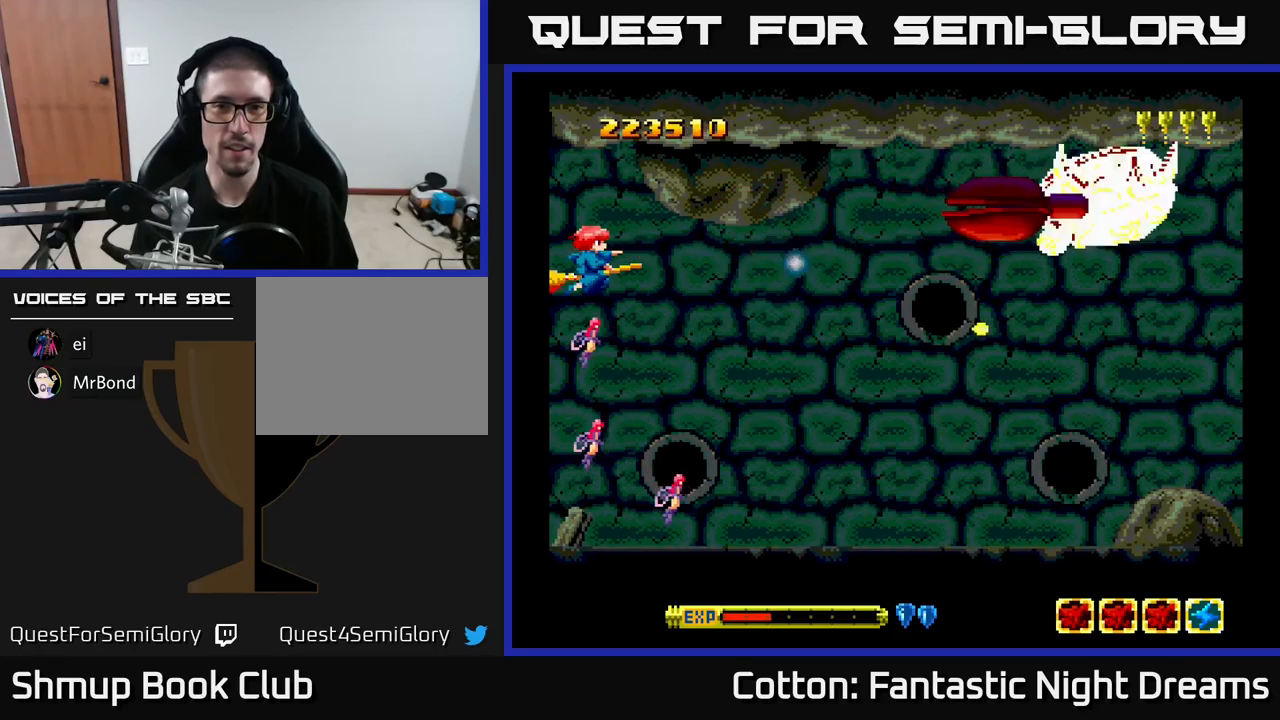
{"buttons": ["Y"], "right_stick": "center", "events": []}
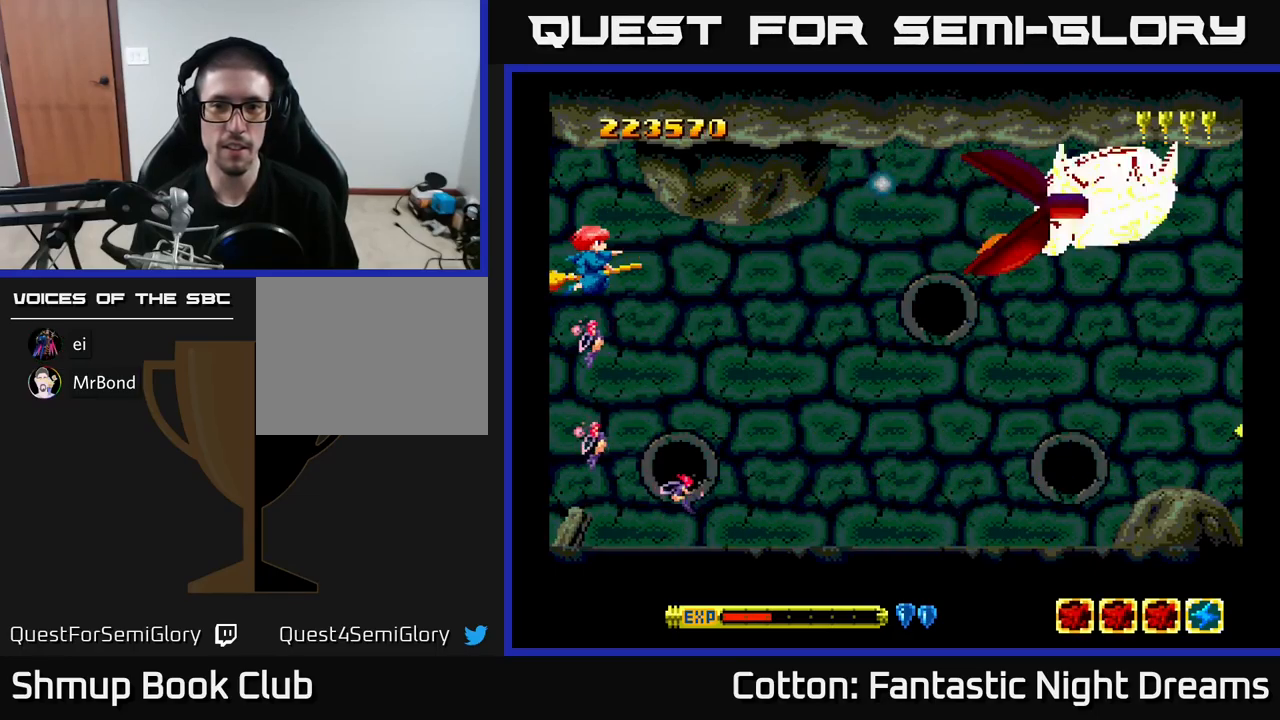
{"buttons": ["Y"], "right_stick": "center", "events": []}
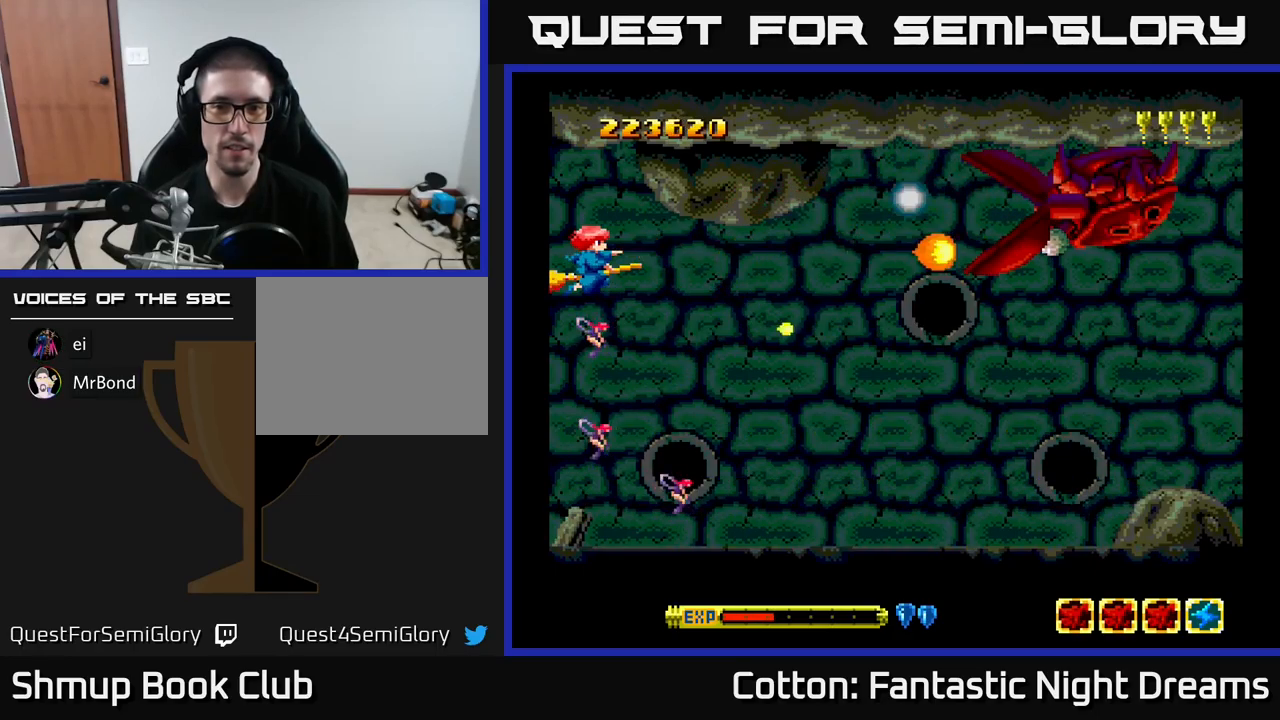
{"buttons": ["Y"], "right_stick": "center", "events": []}
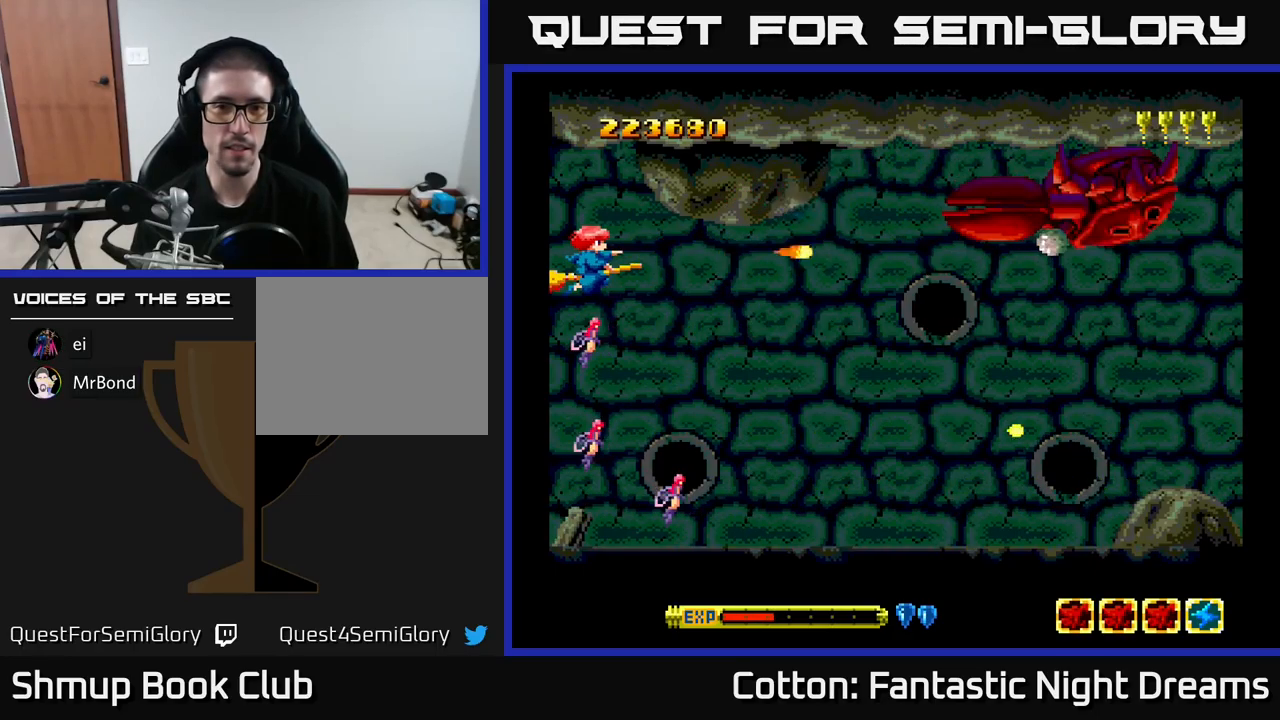
{"buttons": ["Y", "DPAD_DOWN"], "right_stick": "center", "events": [[483, "DPAD_DOWN", "down"]]}